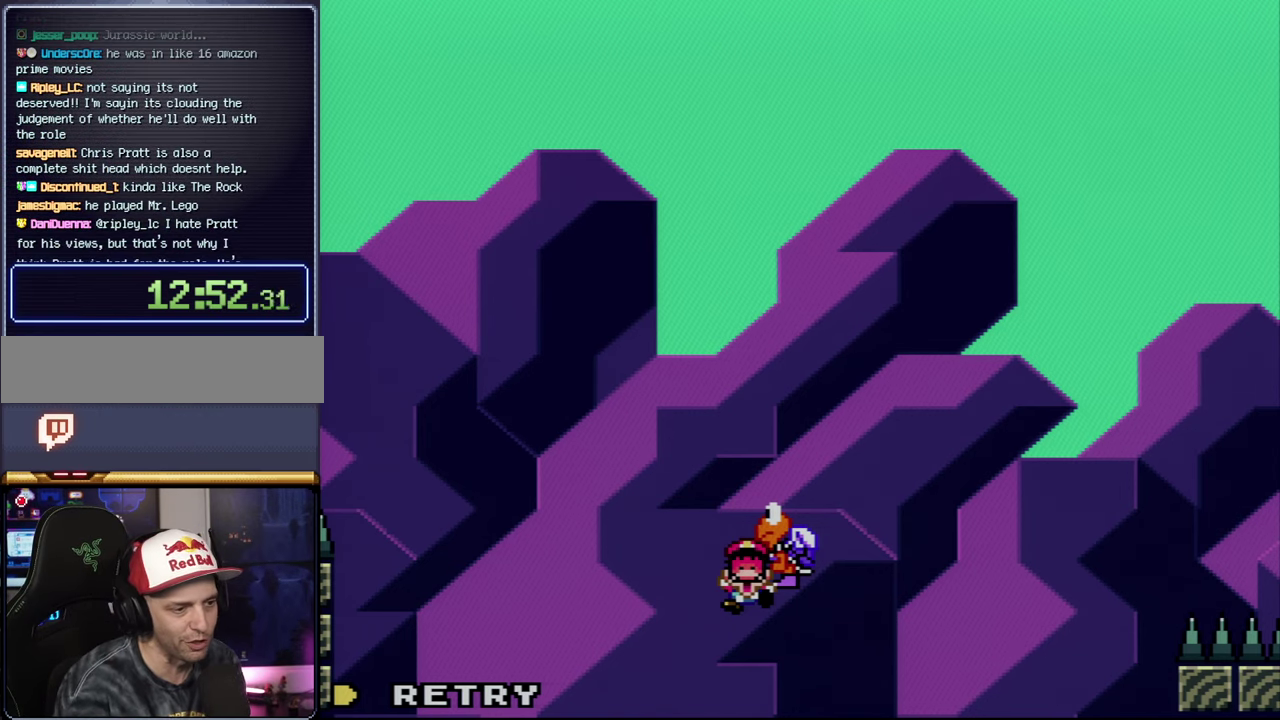
Gameplay with a controller (Nintendo layout); each line is a JSON object with the inputs held at the frame after it. "events" lists button and stick changes between this image and that frame as [ms after this image, input, new state], when the widget could be followed in between. Not read: L3 R3.
{"buttons": ["A", "B"], "events": [[400, "B", "down"], [417, "A", "down"]]}
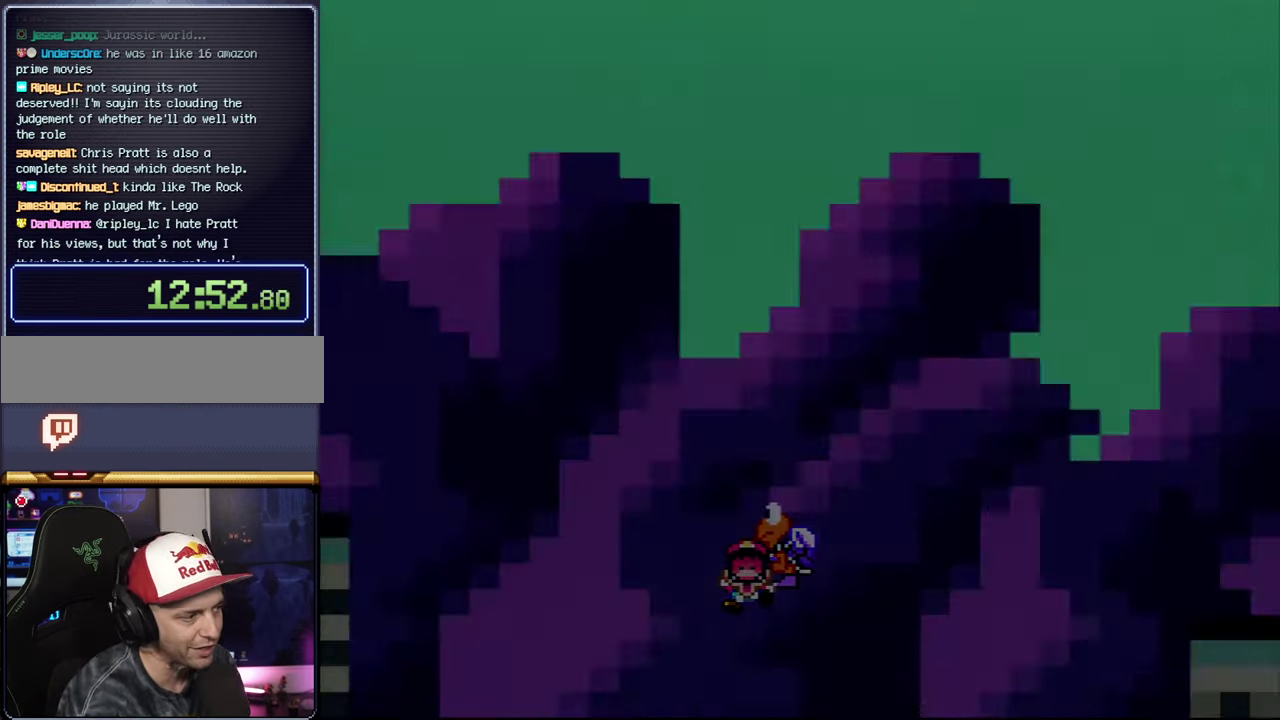
{"buttons": [], "events": [[17, "B", "up"], [50, "A", "up"]]}
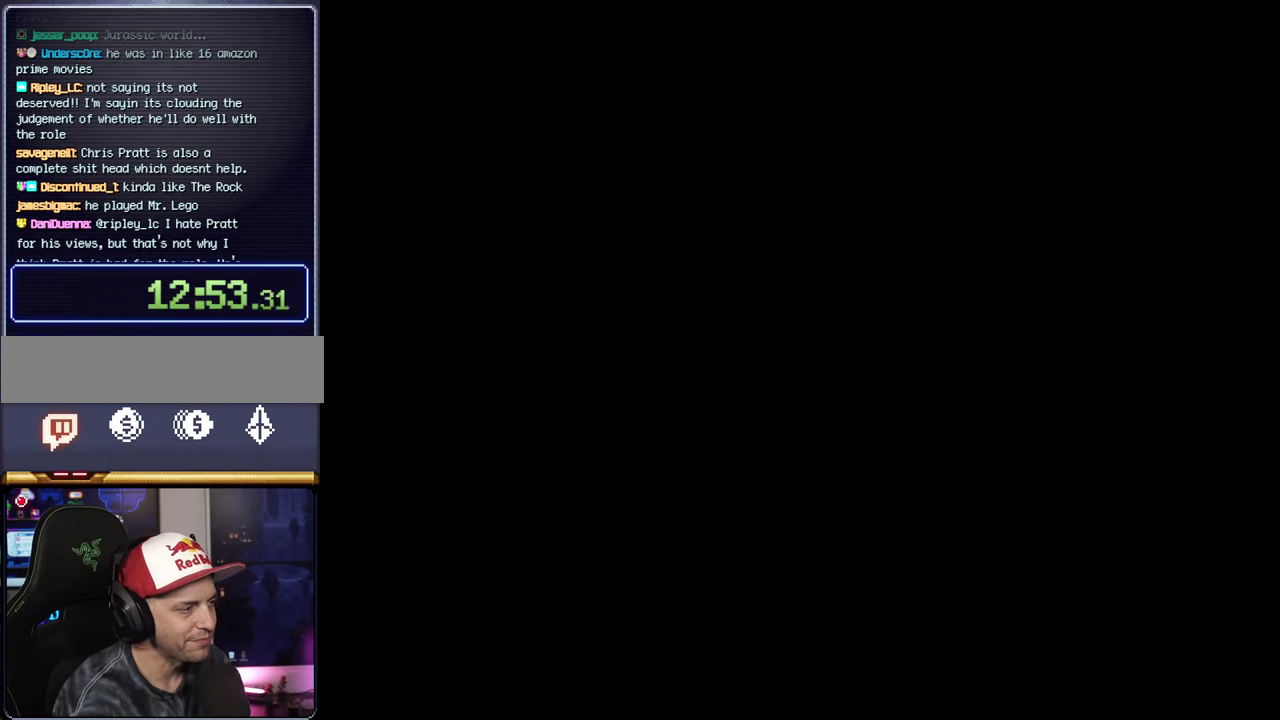
{"buttons": [], "events": []}
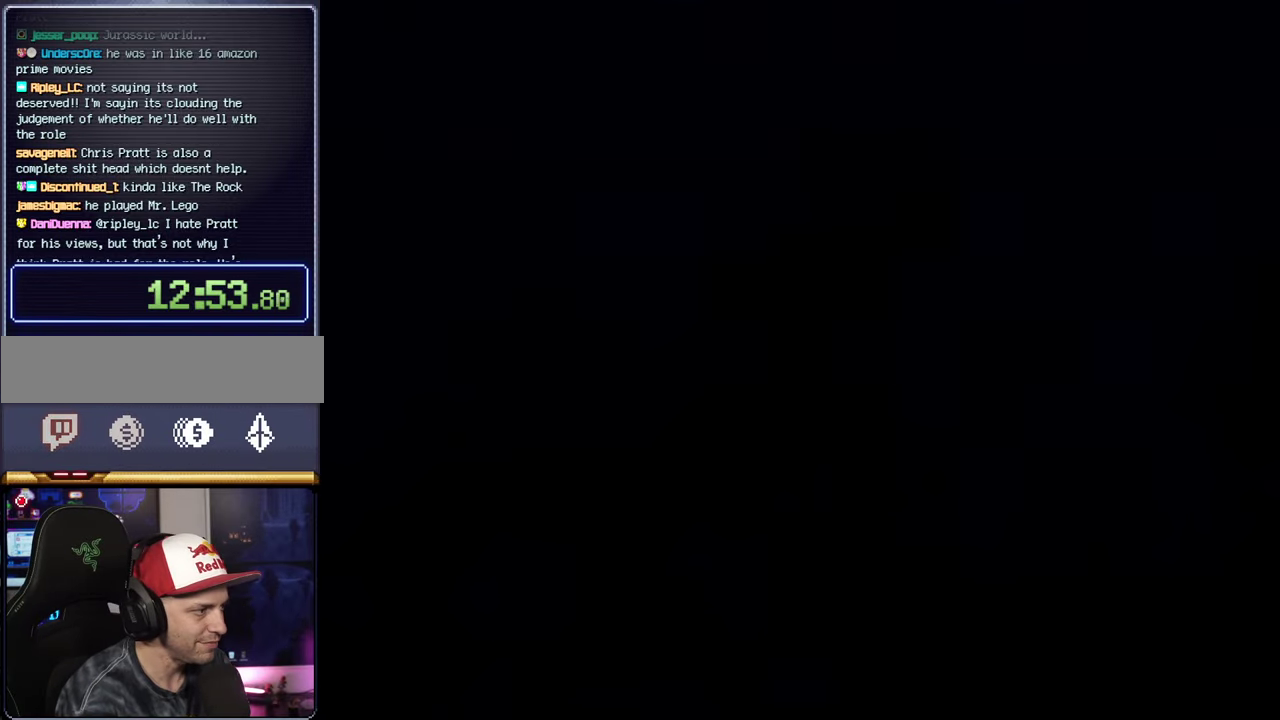
{"buttons": ["Y", "DPAD_RIGHT"], "events": [[16, "Y", "down"], [50, "DPAD_RIGHT", "down"], [183, "Y", "up"], [266, "Y", "down"]]}
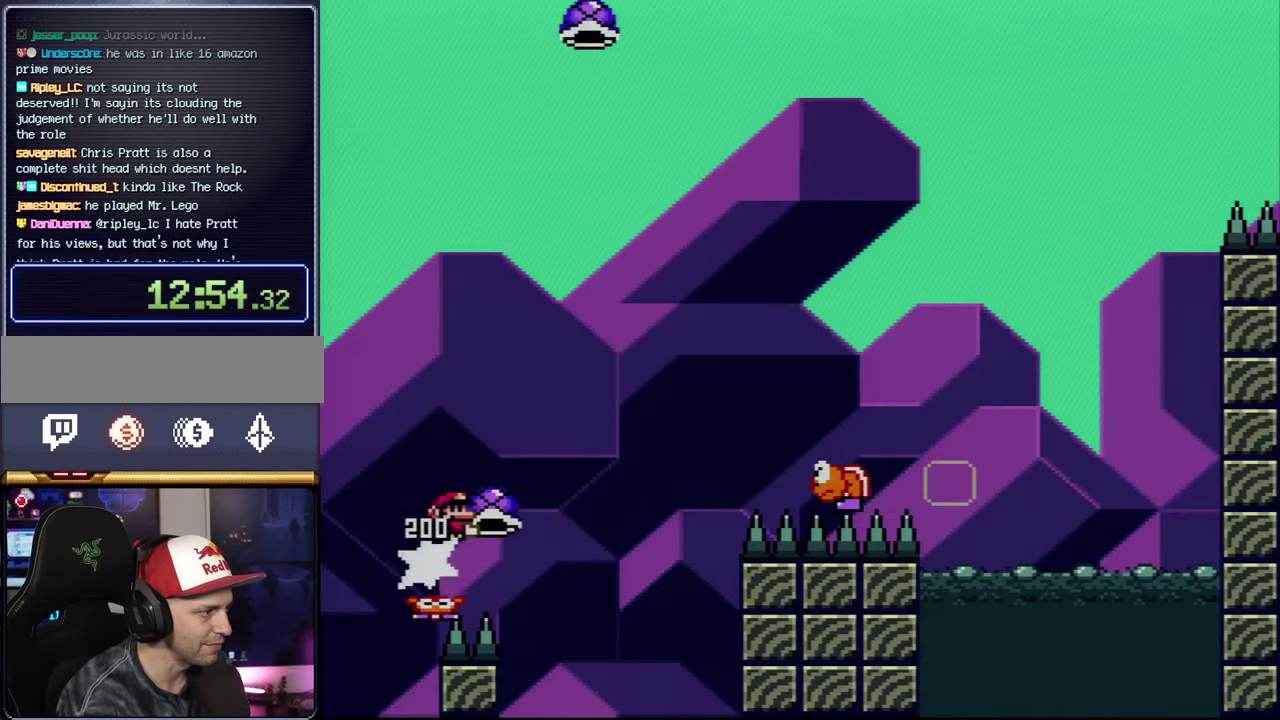
{"buttons": ["DPAD_RIGHT"], "events": [[116, "B", "down"], [266, "B", "up"], [450, "Y", "up"]]}
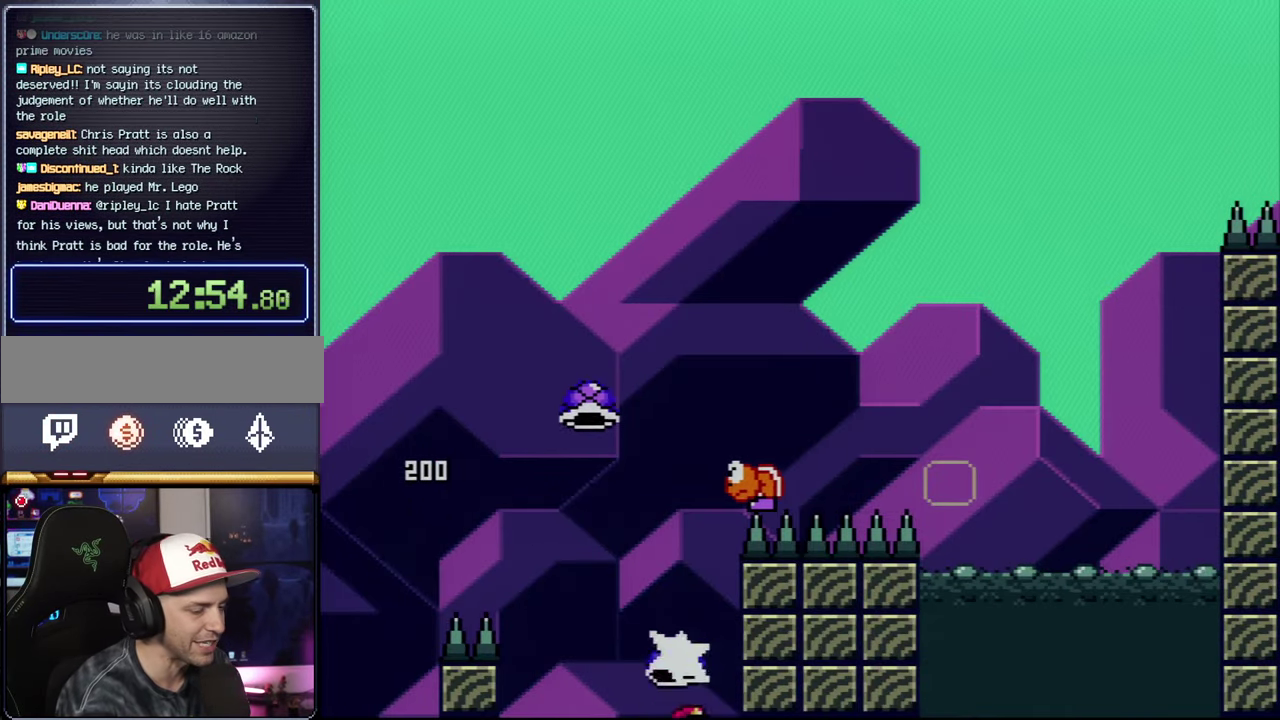
{"buttons": [], "events": [[116, "A", "down"], [133, "DPAD_RIGHT", "up"], [200, "A", "up"], [300, "A", "down"], [416, "A", "up"]]}
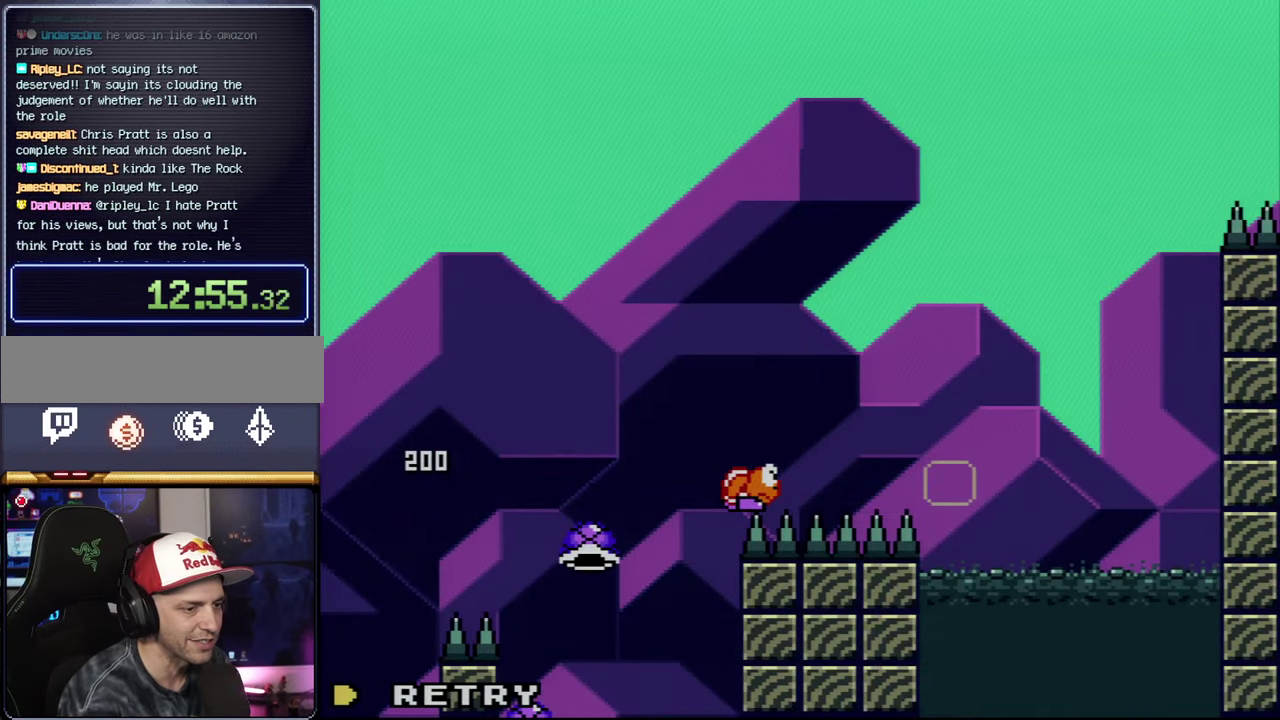
{"buttons": ["B"], "events": [[150, "Y", "down"], [433, "B", "down"], [450, "Y", "up"]]}
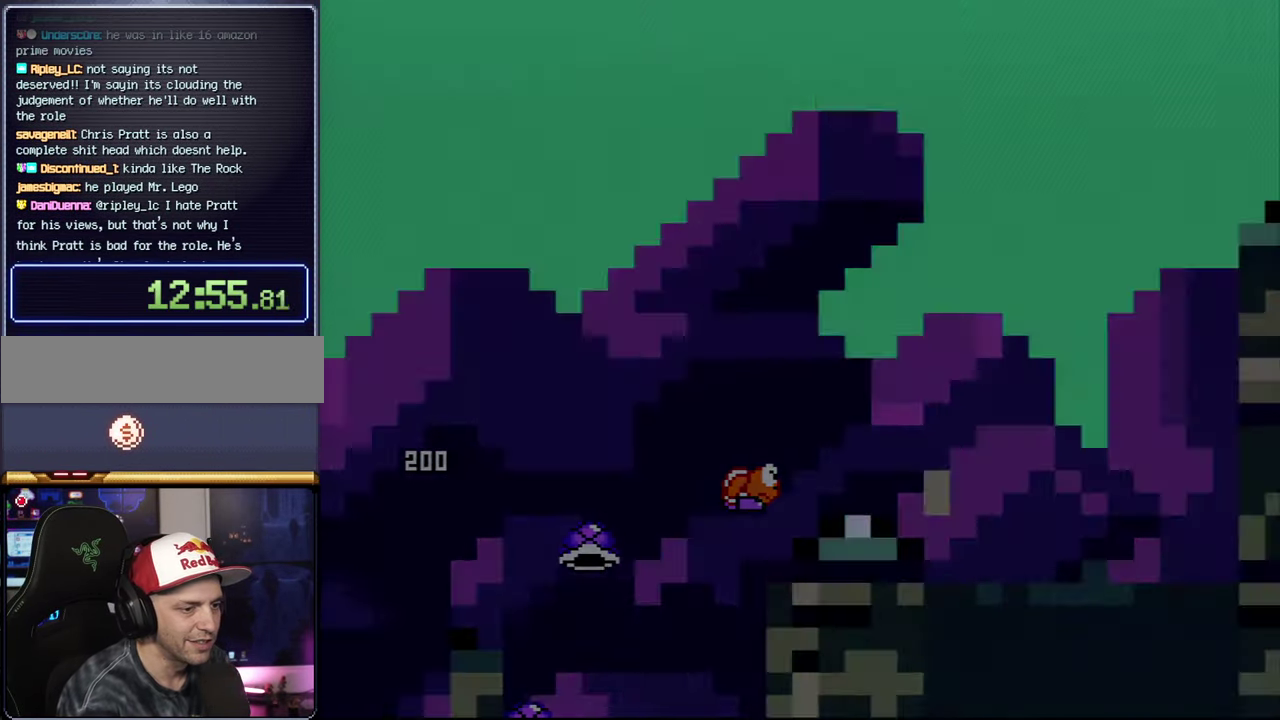
{"buttons": ["Y"], "events": [[16, "Y", "down"], [50, "DPAD_RIGHT", "down"], [116, "DPAD_RIGHT", "up"], [166, "B", "up"]]}
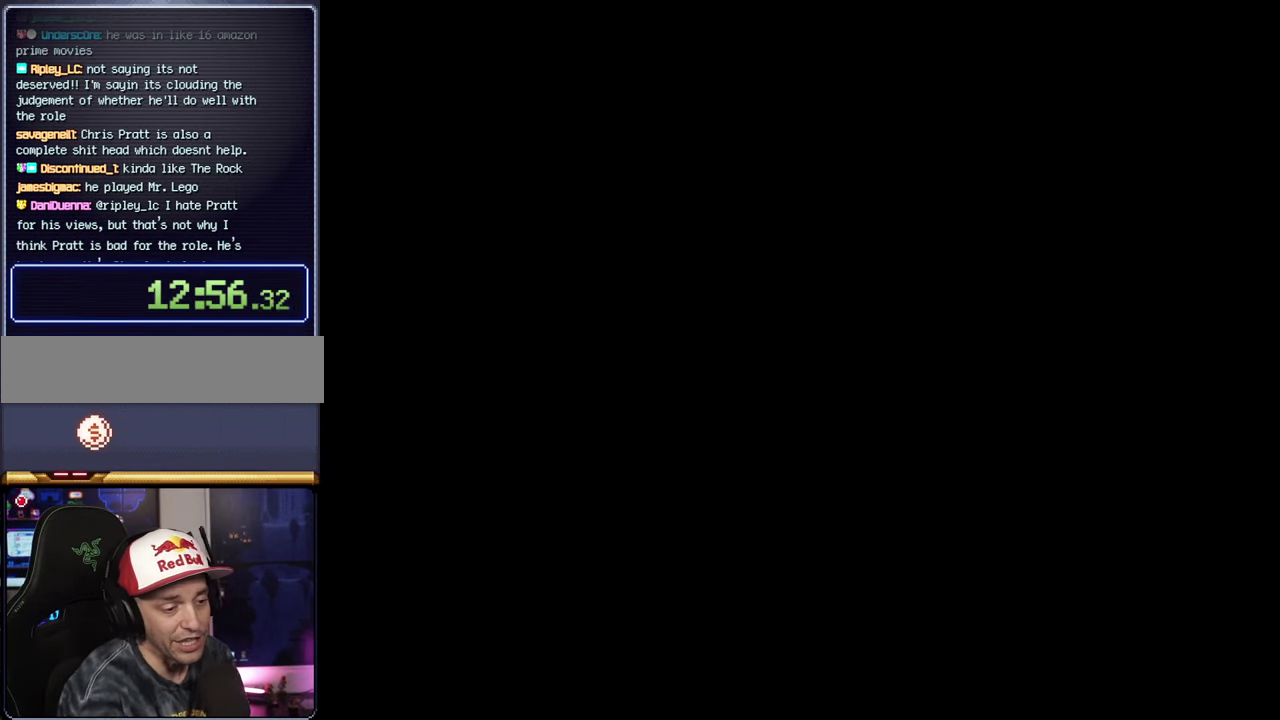
{"buttons": ["Y"], "events": []}
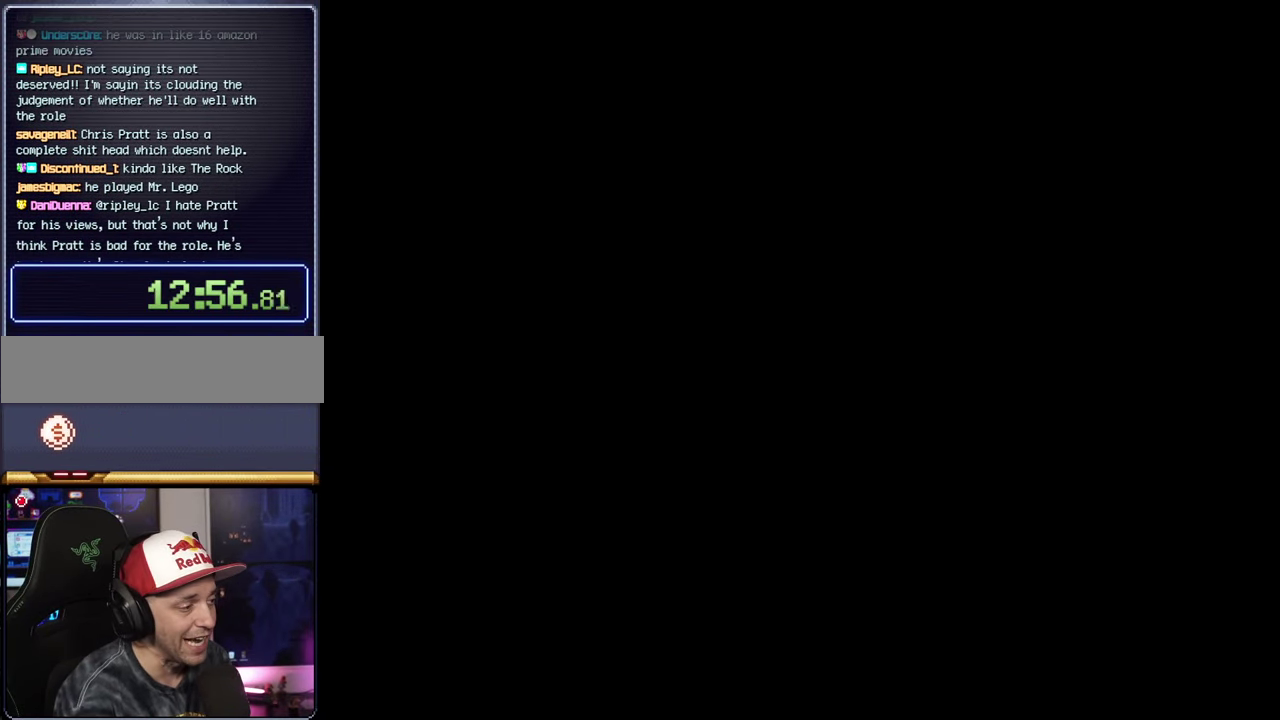
{"buttons": ["B", "Y", "DPAD_RIGHT"], "events": [[50, "B", "down"], [50, "DPAD_RIGHT", "down"]]}
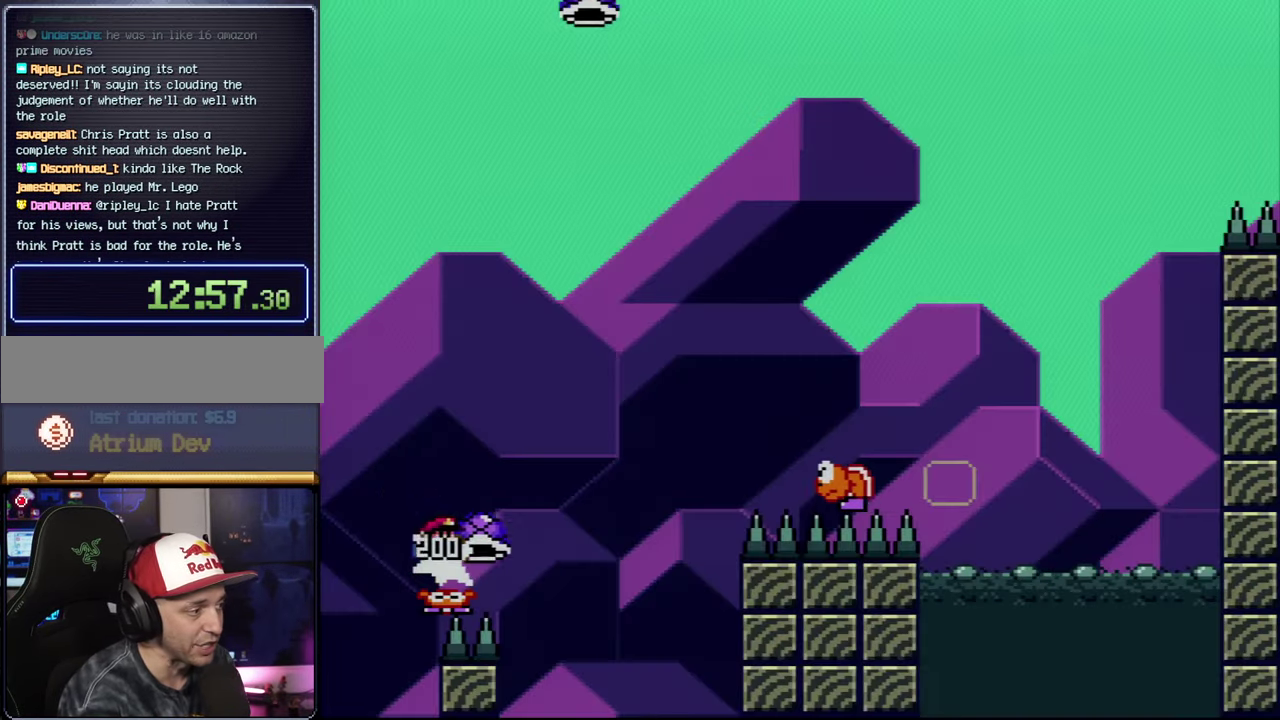
{"buttons": ["B", "Y", "DPAD_UP"], "events": [[200, "Y", "up"], [333, "Y", "down"], [400, "DPAD_UP", "down"], [483, "DPAD_RIGHT", "up"]]}
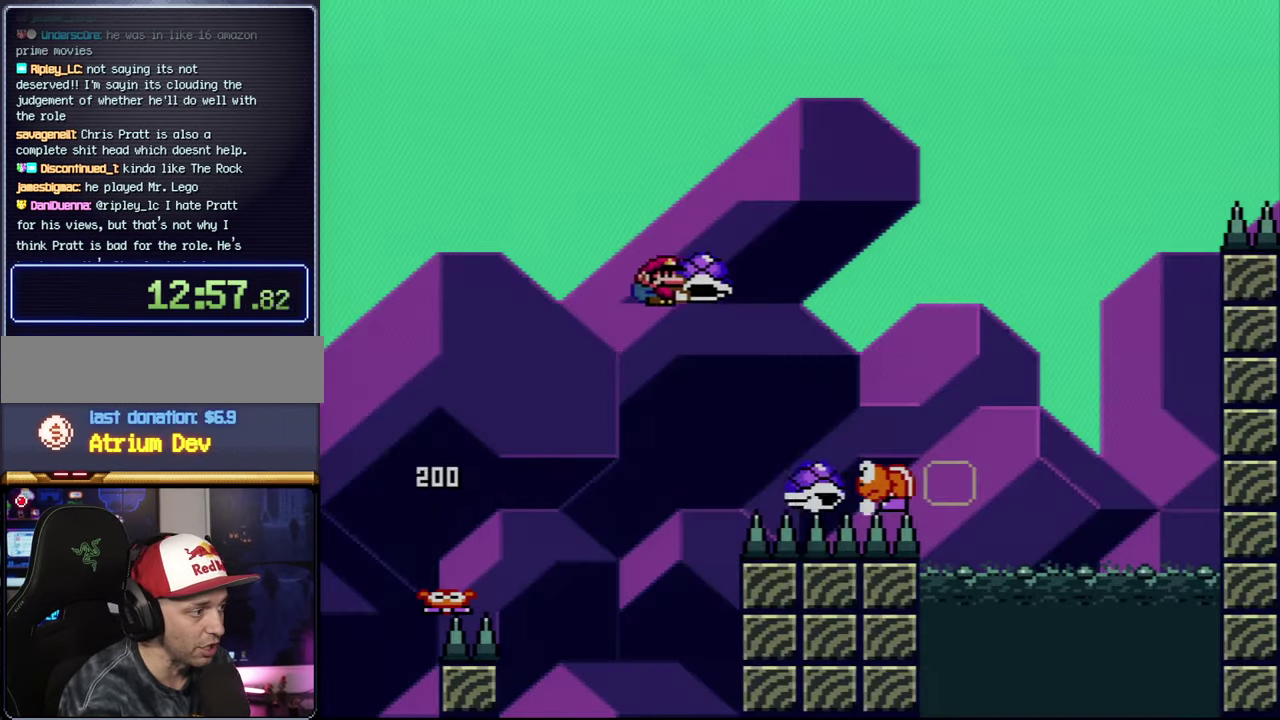
{"buttons": ["B", "Y", "DPAD_UP", "DPAD_RIGHT"], "events": [[200, "Y", "up"], [233, "DPAD_RIGHT", "down"], [300, "Y", "down"]]}
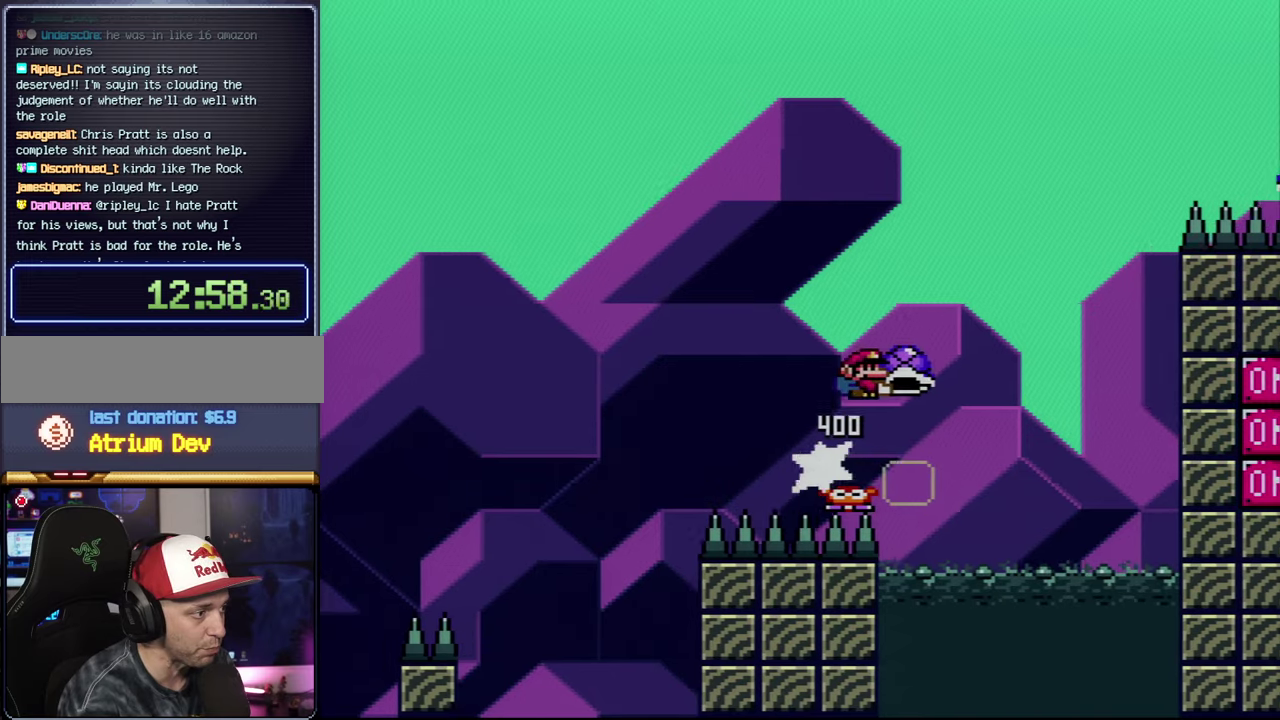
{"buttons": ["B"], "events": [[17, "DPAD_RIGHT", "up"], [50, "DPAD_LEFT", "down"], [50, "DPAD_UP", "up"], [200, "DPAD_LEFT", "up"], [200, "DPAD_RIGHT", "down"], [367, "DPAD_RIGHT", "up"], [400, "Y", "up"]]}
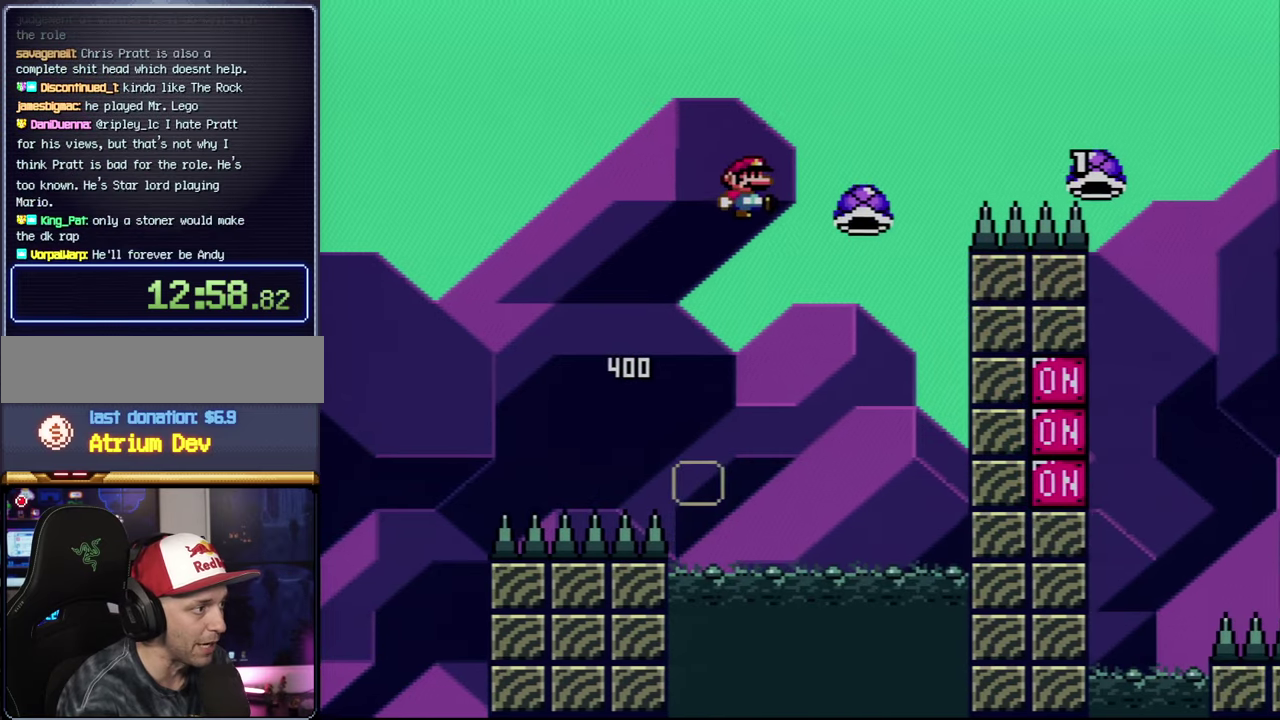
{"buttons": ["B", "Y", "DPAD_UP", "DPAD_RIGHT"], "events": [[17, "Y", "down"], [367, "DPAD_RIGHT", "down"], [400, "DPAD_UP", "down"]]}
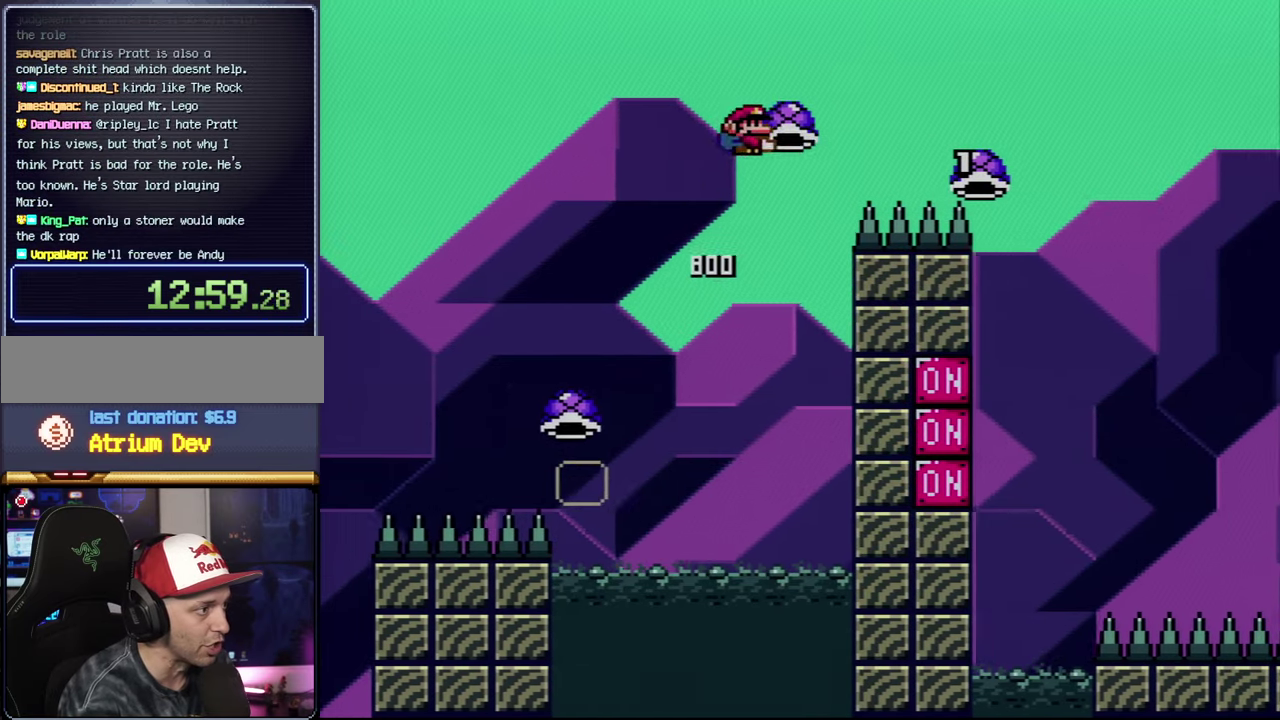
{"buttons": ["B", "Y", "DPAD_UP", "DPAD_RIGHT"], "events": [[200, "Y", "up"], [333, "Y", "down"], [367, "B", "up"], [483, "B", "down"]]}
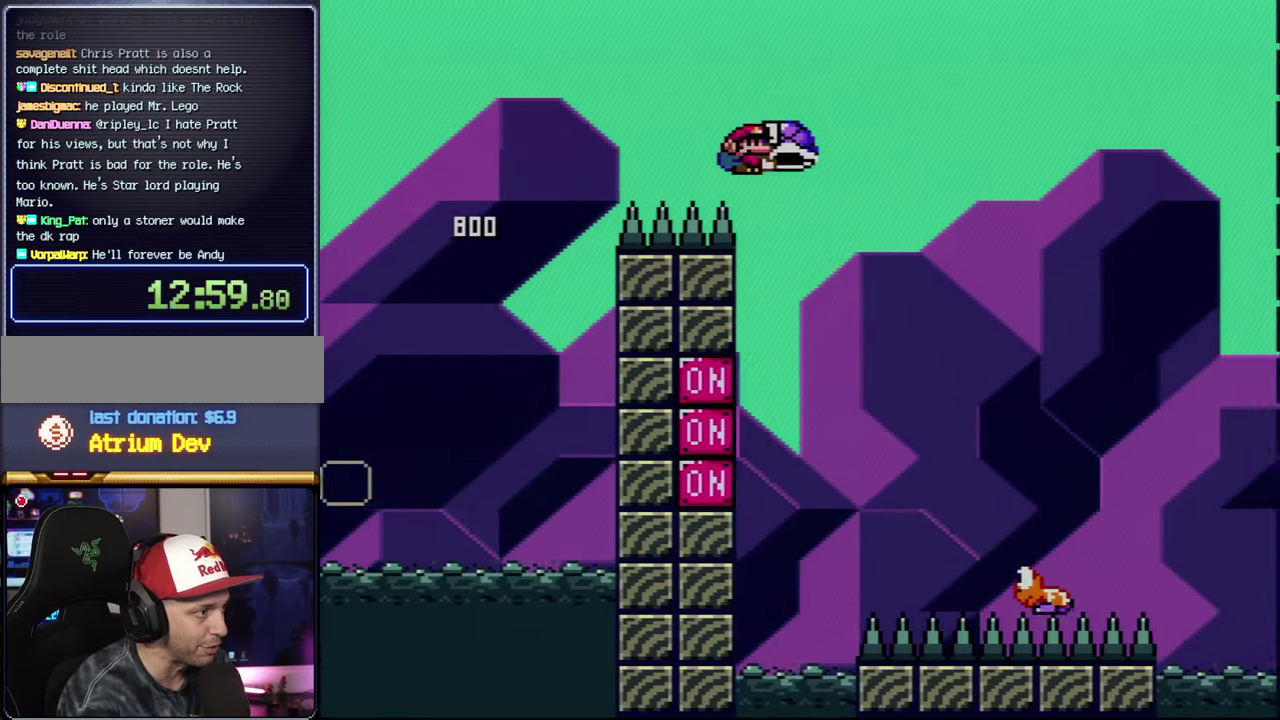
{"buttons": ["B", "Y", "DPAD_LEFT"], "events": [[417, "DPAD_RIGHT", "up"], [450, "DPAD_LEFT", "down"], [450, "DPAD_UP", "up"]]}
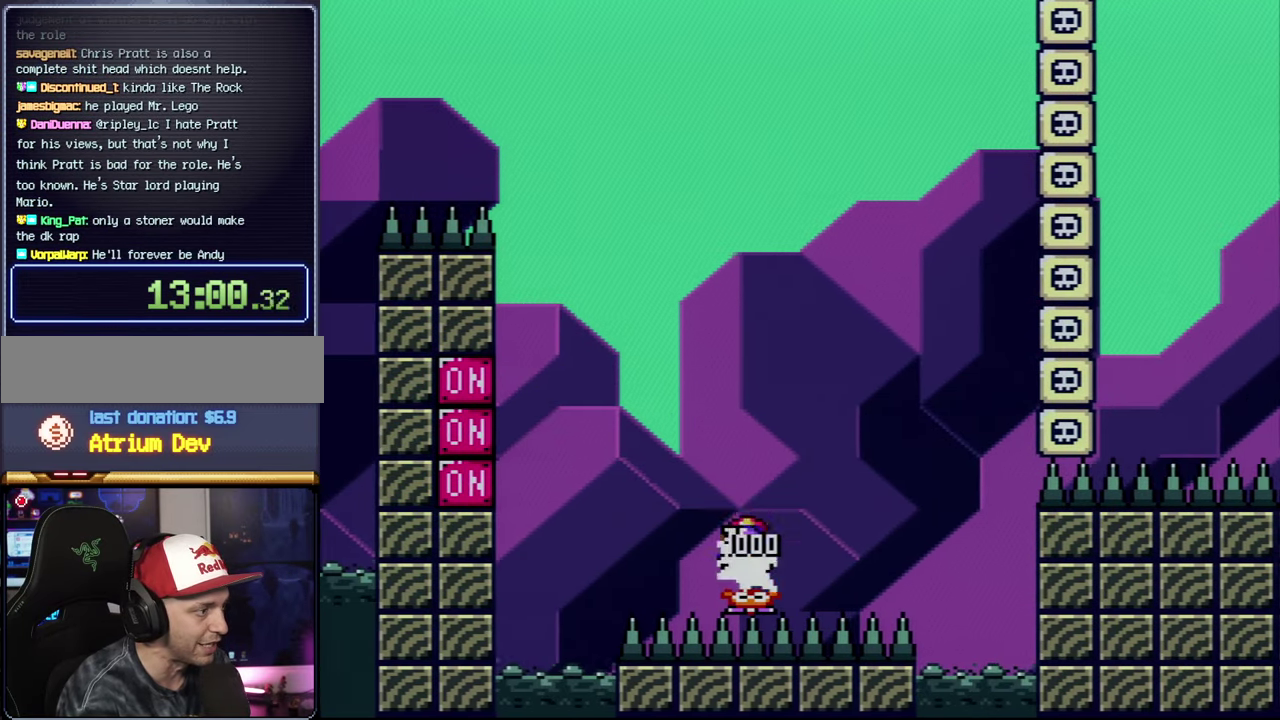
{"buttons": ["B", "Y", "DPAD_RIGHT"], "events": [[133, "DPAD_LEFT", "up"], [267, "Y", "up"], [417, "DPAD_RIGHT", "down"], [417, "Y", "down"]]}
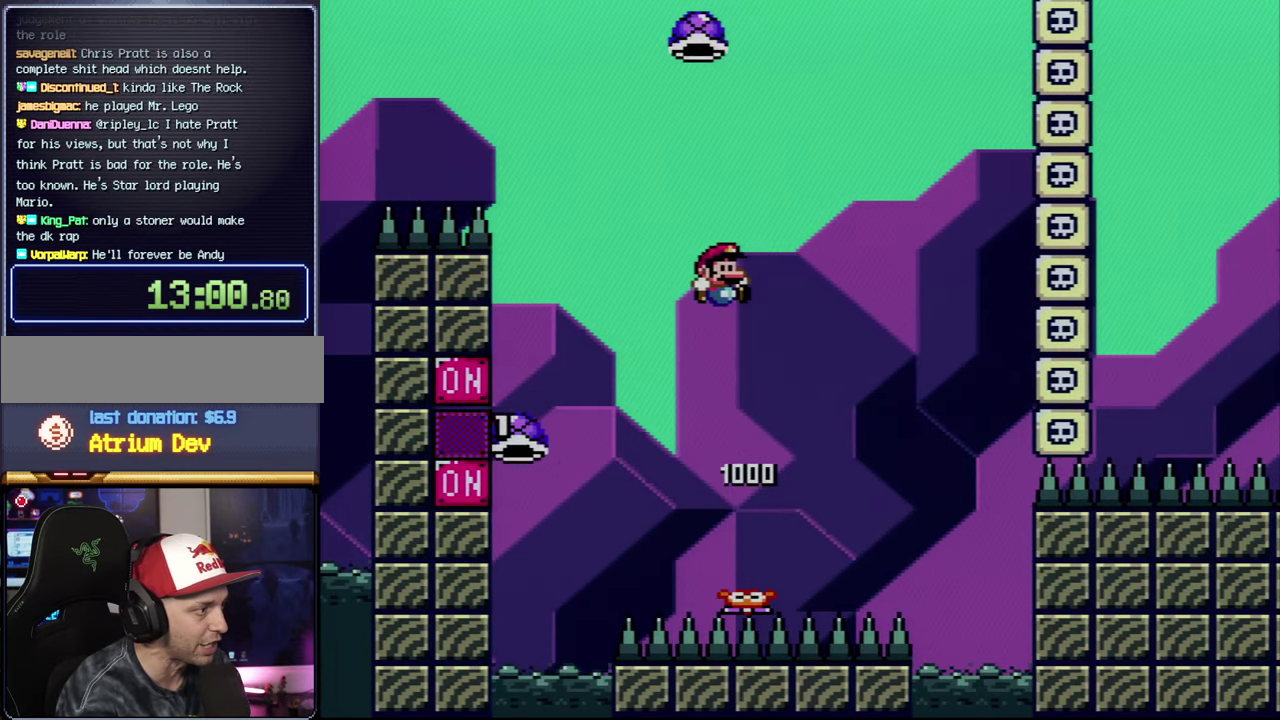
{"buttons": ["B", "Y"], "events": [[83, "DPAD_RIGHT", "up"], [333, "DPAD_RIGHT", "down"], [483, "DPAD_RIGHT", "up"]]}
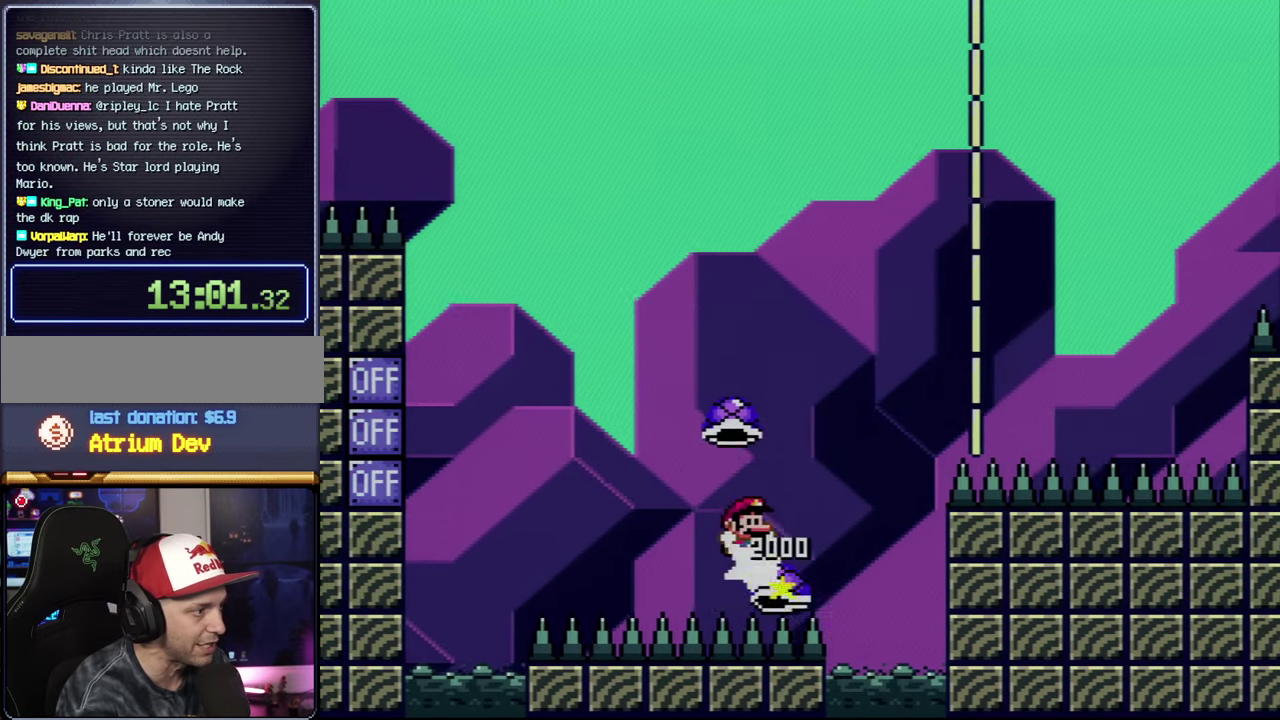
{"buttons": ["Y", "DPAD_RIGHT"], "events": [[83, "DPAD_RIGHT", "down"], [233, "Y", "up"], [367, "Y", "down"], [450, "B", "up"]]}
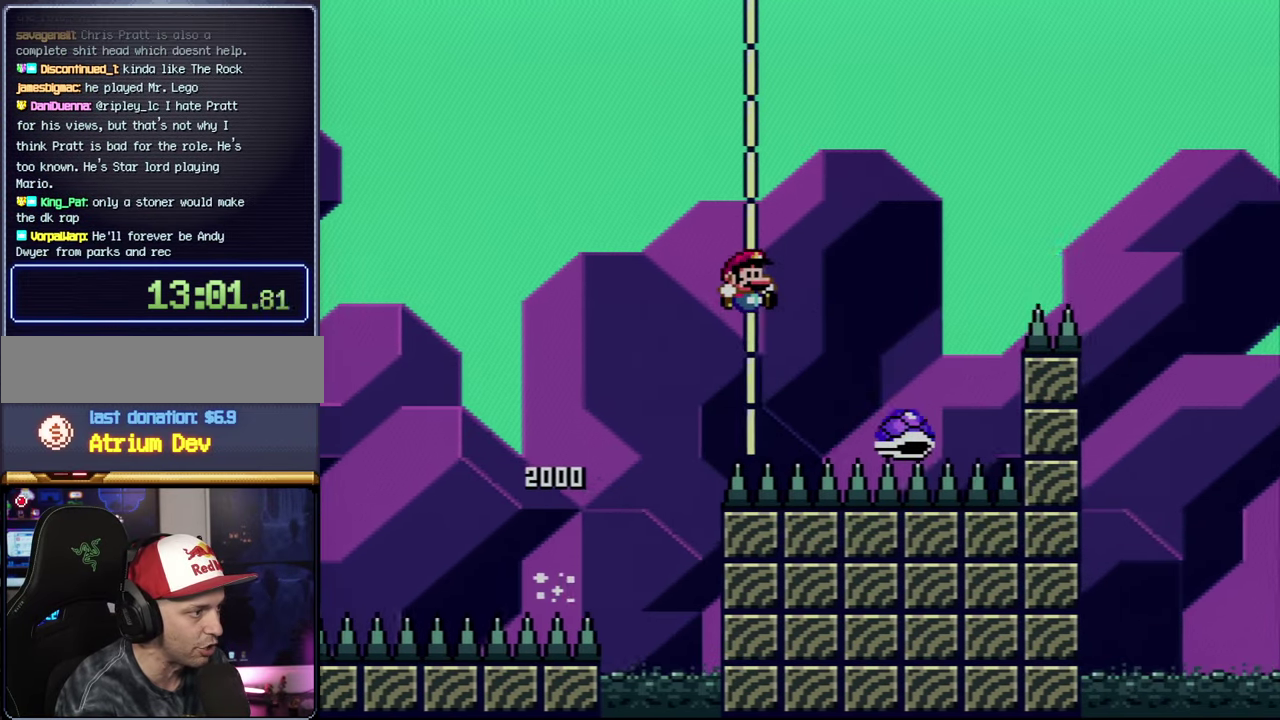
{"buttons": ["B", "Y", "DPAD_RIGHT"], "events": [[83, "B", "down"]]}
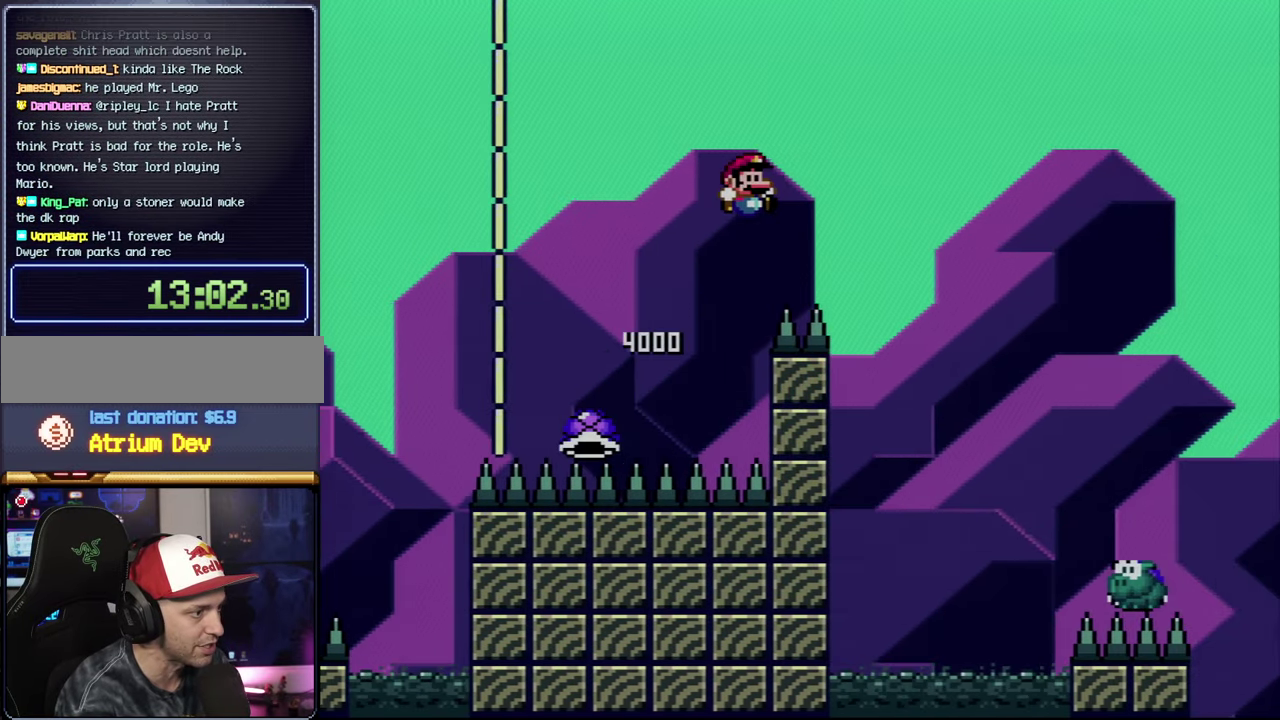
{"buttons": ["Y", "DPAD_RIGHT"], "events": [[300, "B", "up"]]}
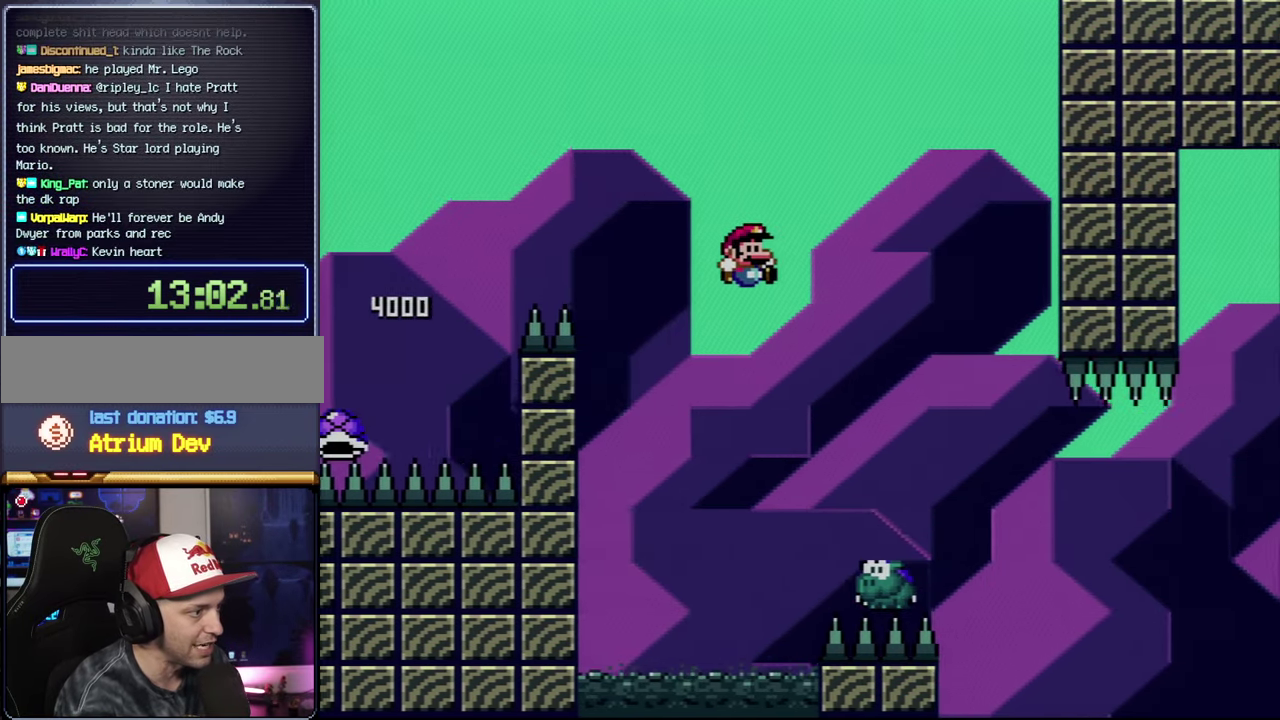
{"buttons": ["B", "Y", "DPAD_RIGHT"], "events": [[450, "B", "down"]]}
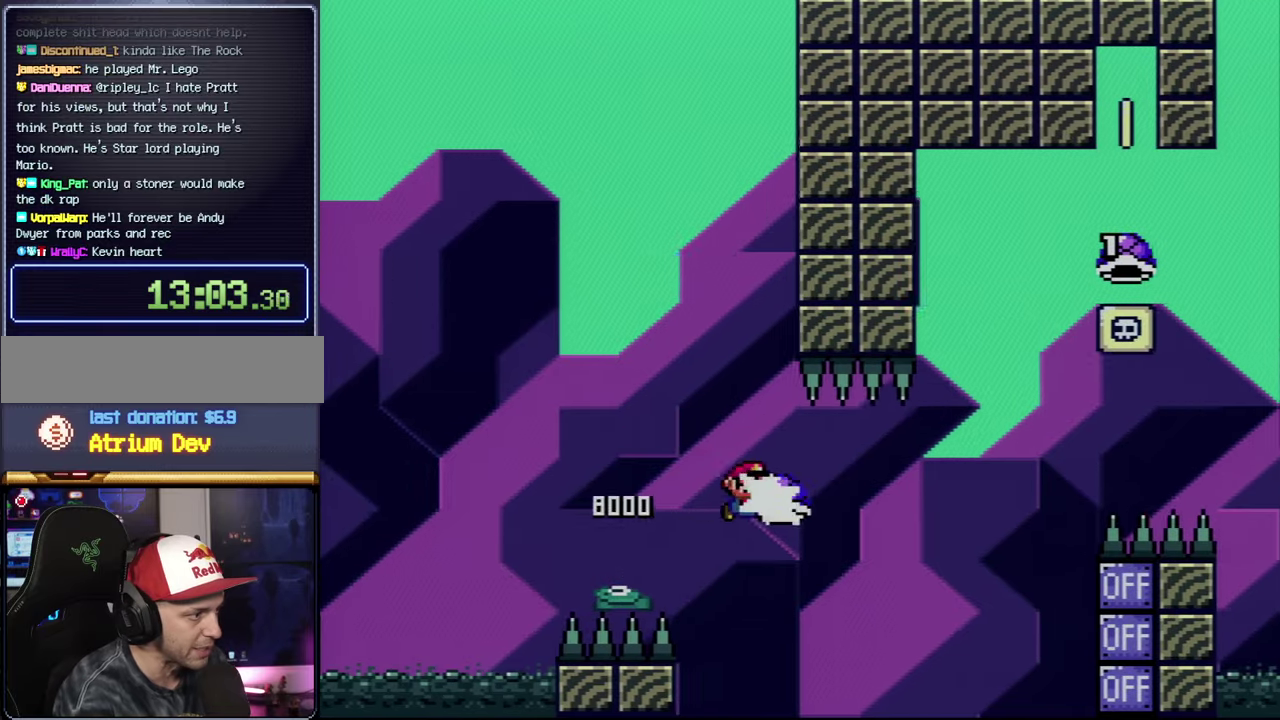
{"buttons": ["B", "Y", "DPAD_RIGHT"], "events": [[50, "Y", "up"], [167, "Y", "down"]]}
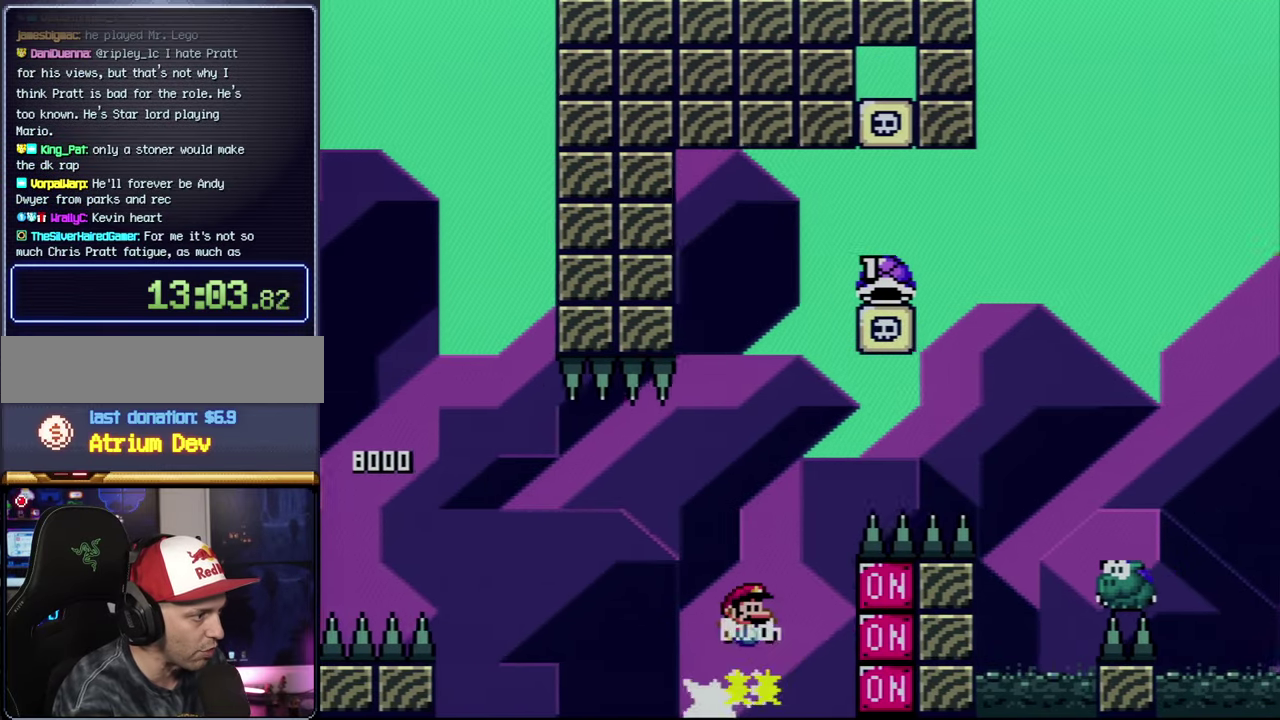
{"buttons": ["B", "DPAD_UP", "DPAD_RIGHT"], "events": [[17, "DPAD_UP", "down"], [450, "Y", "up"]]}